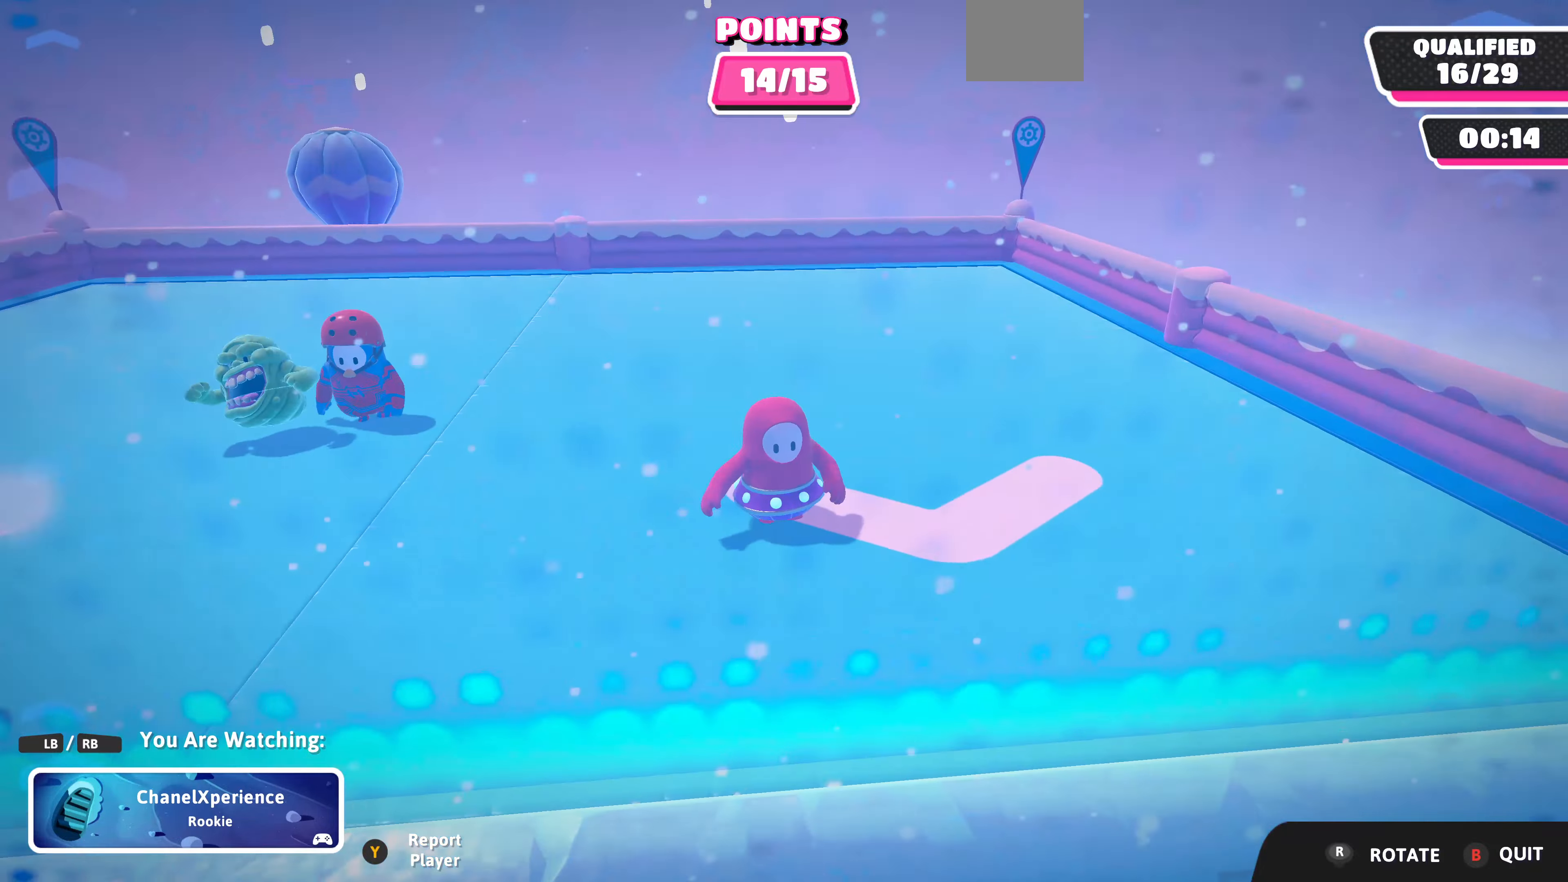
Gameplay with a controller (PlayStation layout); each line is a JSON object with the inputs held at the frame after it. "events" lists button and stick changes between this image and that frame as [ms after this image, input, new state], when the widget could be followed in between.
{"buttons": [], "left_stick": "center", "right_stick": "left", "events": [[433, "right_stick", "left"]]}
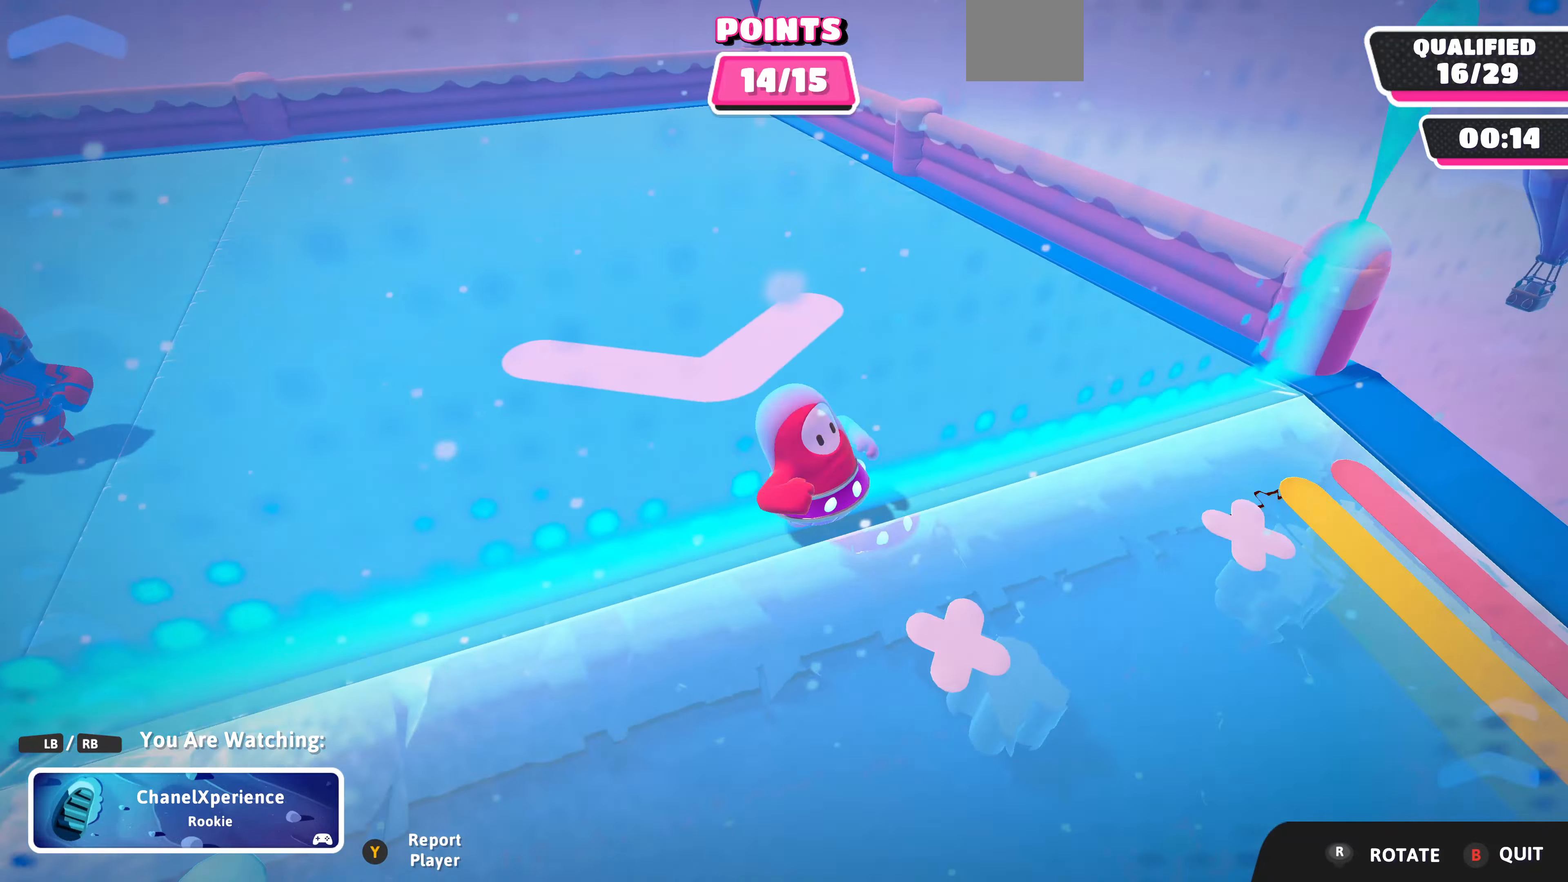
{"buttons": [], "left_stick": "center", "right_stick": "center", "events": [[466, "right_stick", "center"]]}
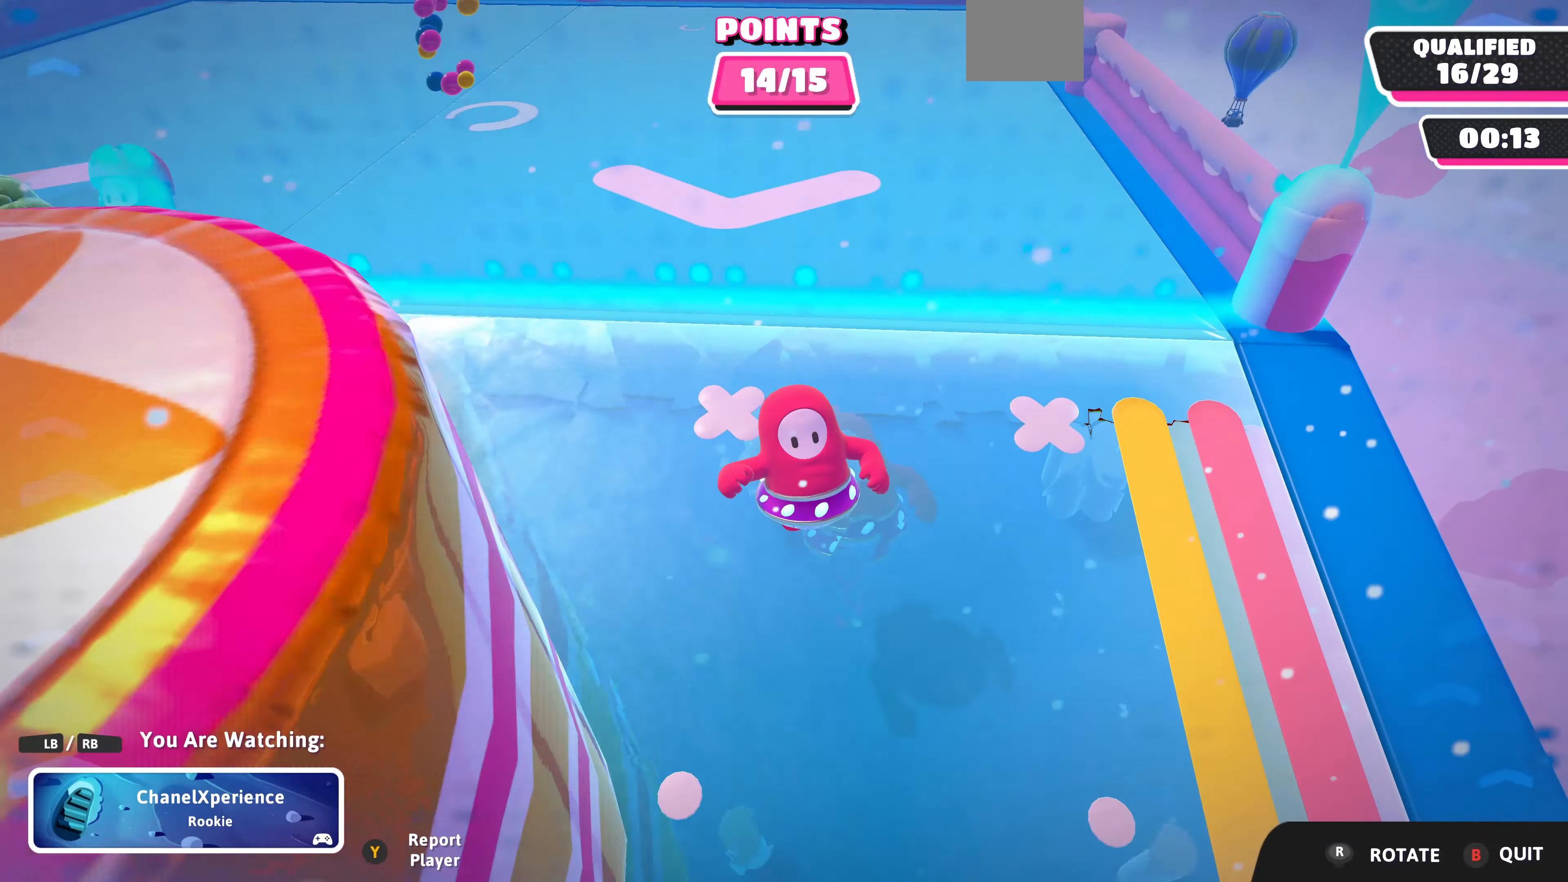
{"buttons": [], "left_stick": "center", "right_stick": "left", "events": [[166, "right_stick", "left"]]}
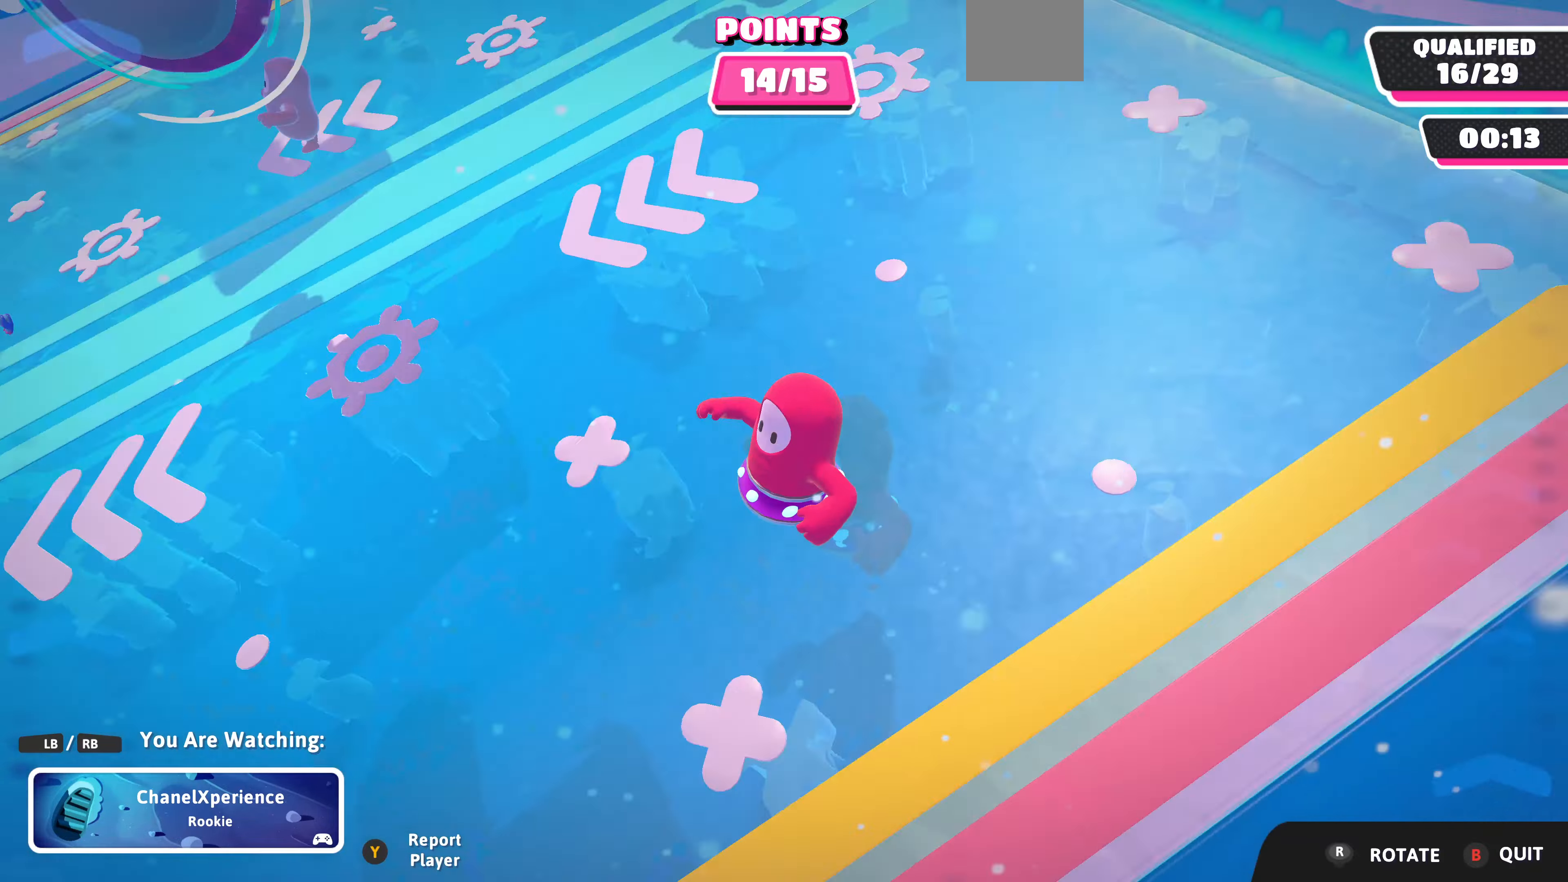
{"buttons": [], "left_stick": "center", "right_stick": "center", "events": [[300, "right_stick", "center"]]}